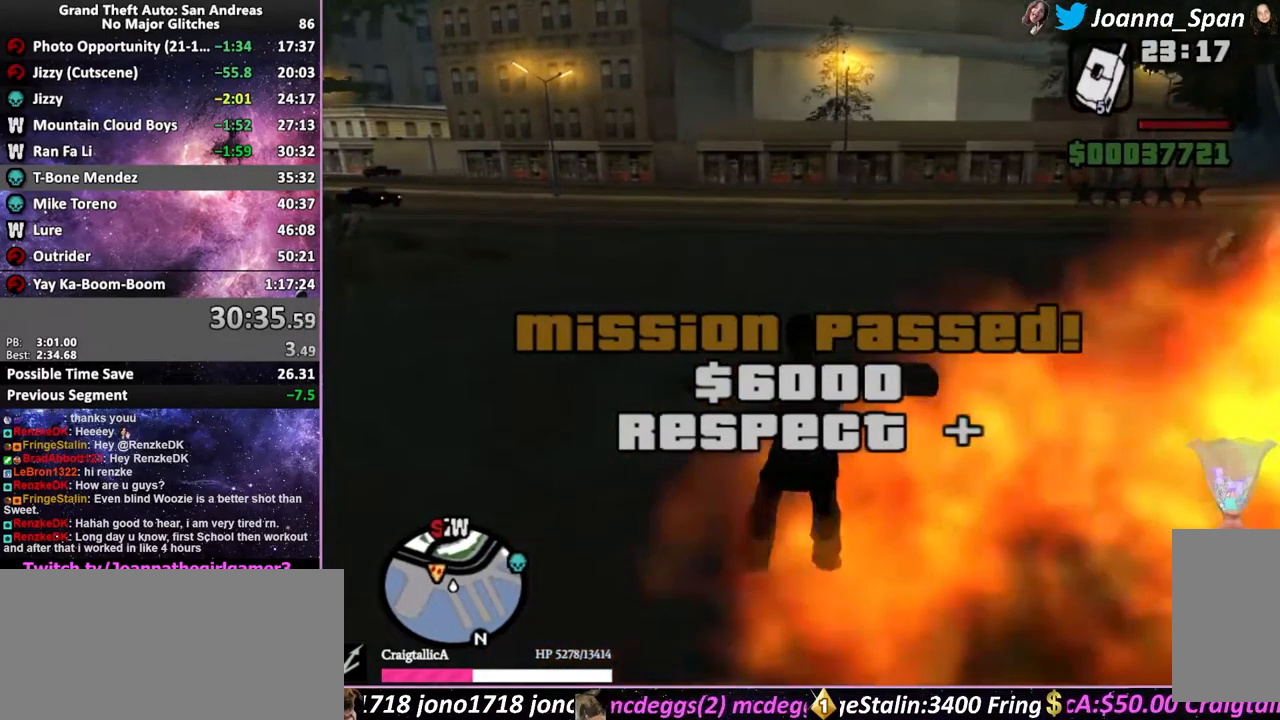
Gameplay with keyboard and mouse; each line is a JSON object with the keys and mouse buttons held at the frame after it. "events" lists presses ("down") and releases ("up") of ".", "/", "0", "1", "2", "3", "4", "5", "6", "7", "8", "9", "a", "alt_l", "alt_r", "b", "backslash", "backspace", "c", "caps_lock", "comma", "ctrl_l", "ctrl_r", "d", "down", "e", "equals", "escape", "f", "f1", "f10", "f11", "f12", "f2", "f3", "f4", "f5", "f6", "f7", "f8", "f9", "g", "h", "i", "j", "k", "l", "lbracket", "left", "m", "minus", "n", "o", "p", "q", "quote", "r", "rbracket", "return", "right", "s", "semicolon", "shift_l", "shift_r", "space", "super", "t", "tab", "tilde", "u", "up", "v", "w", "x", "y", "z", "mouse_left", "mouse_wheel", "mouse_right", "mouse_mb4" and "mouse_mb5" between this image and that frame as [ms after this image, input, new state], when the widget could be followed in between. "mouse_left", "mouse_wheel", "mouse_right", "mouse_mb4", "mouse_mb5" = the "left", "wheel", "right", "mb4", "mb5" buttons of the "mouse" list. No other keys are recorded. "wheel" means that the mouse wheel is clicked or scrolled. Not read: mouse_move.
{"keys": [], "mouse": [], "events": []}
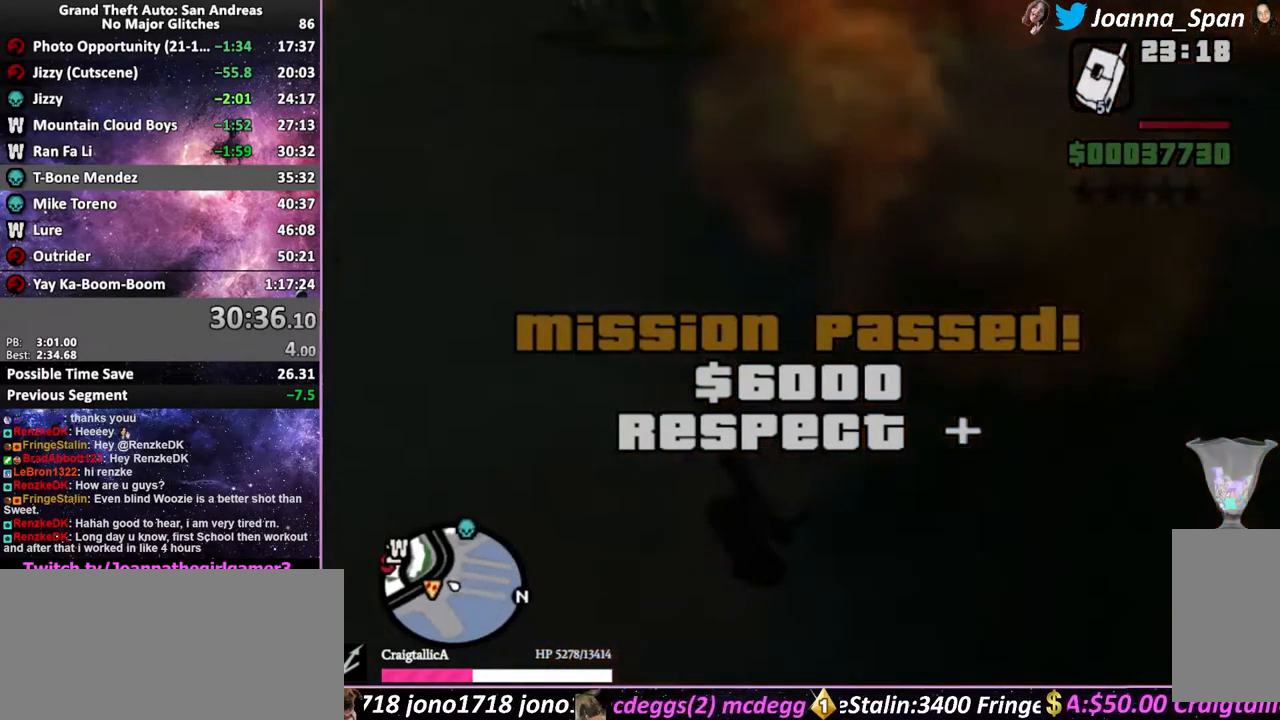
{"keys": ["f5", "w"], "mouse": [], "events": [[133, "f5", "down"], [133, "w", "down"]]}
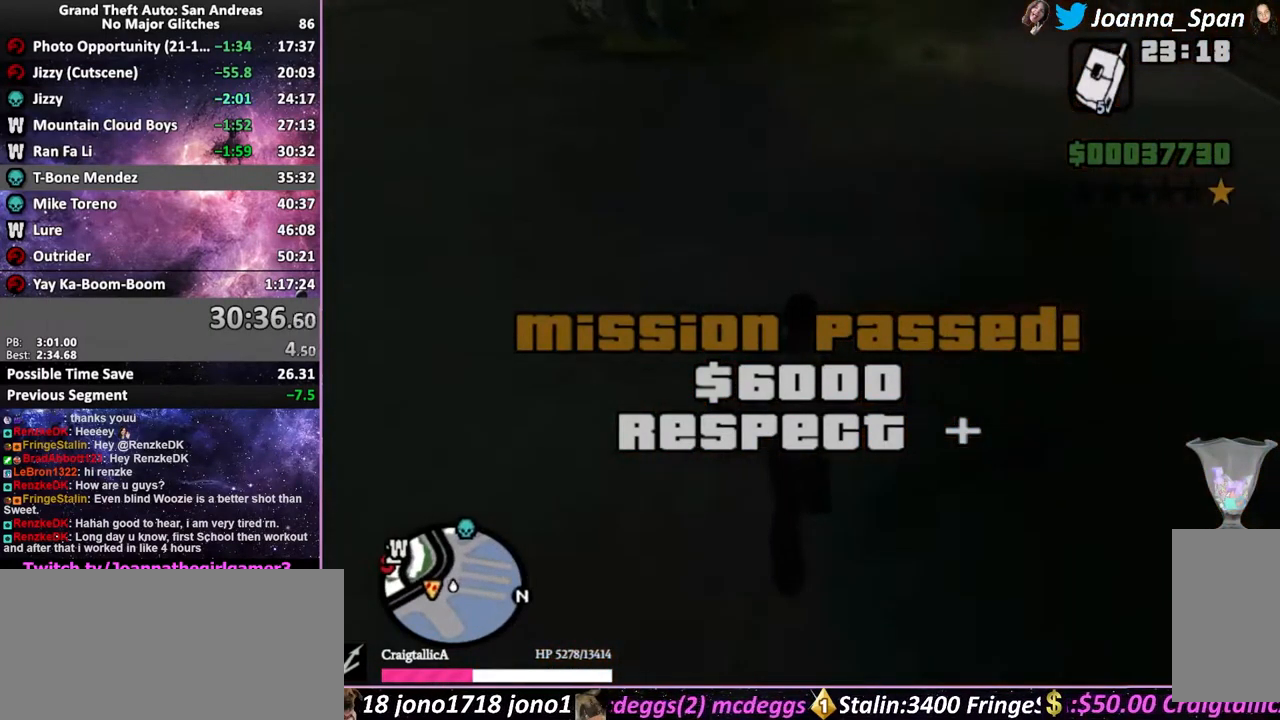
{"keys": [], "mouse": [], "events": [[83, "f5", "up"], [83, "w", "up"]]}
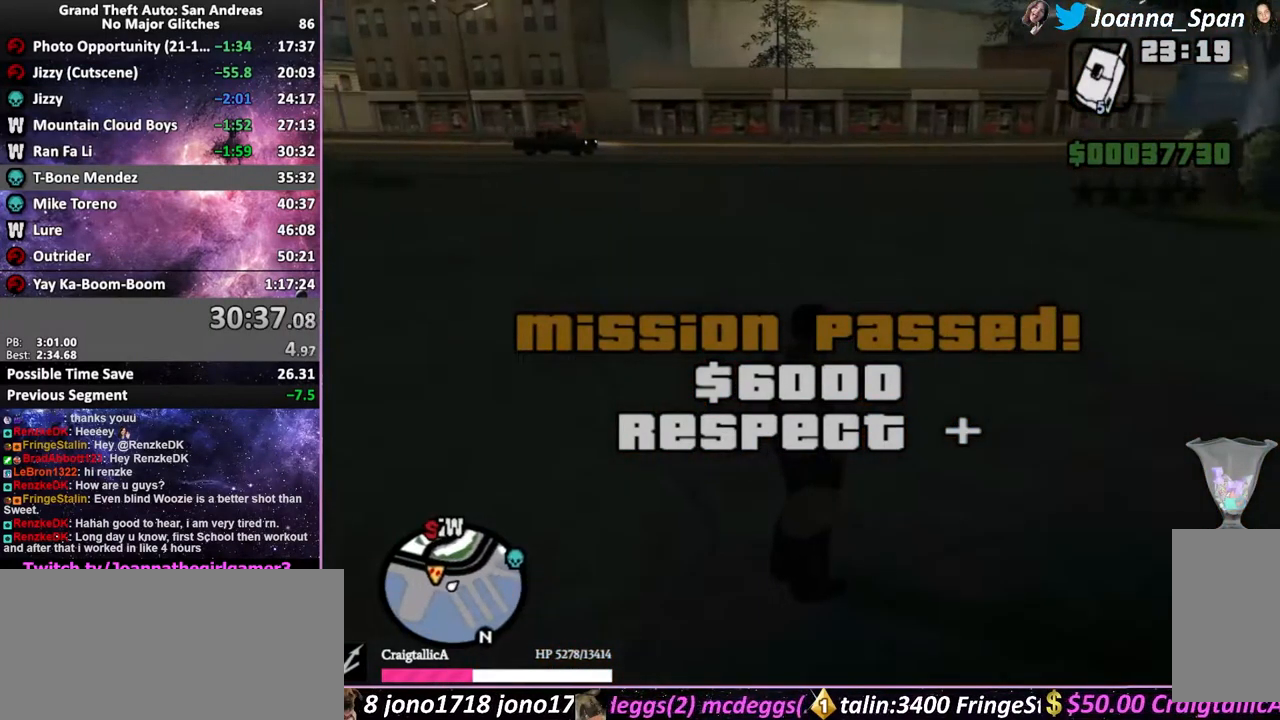
{"keys": [], "mouse": [], "events": []}
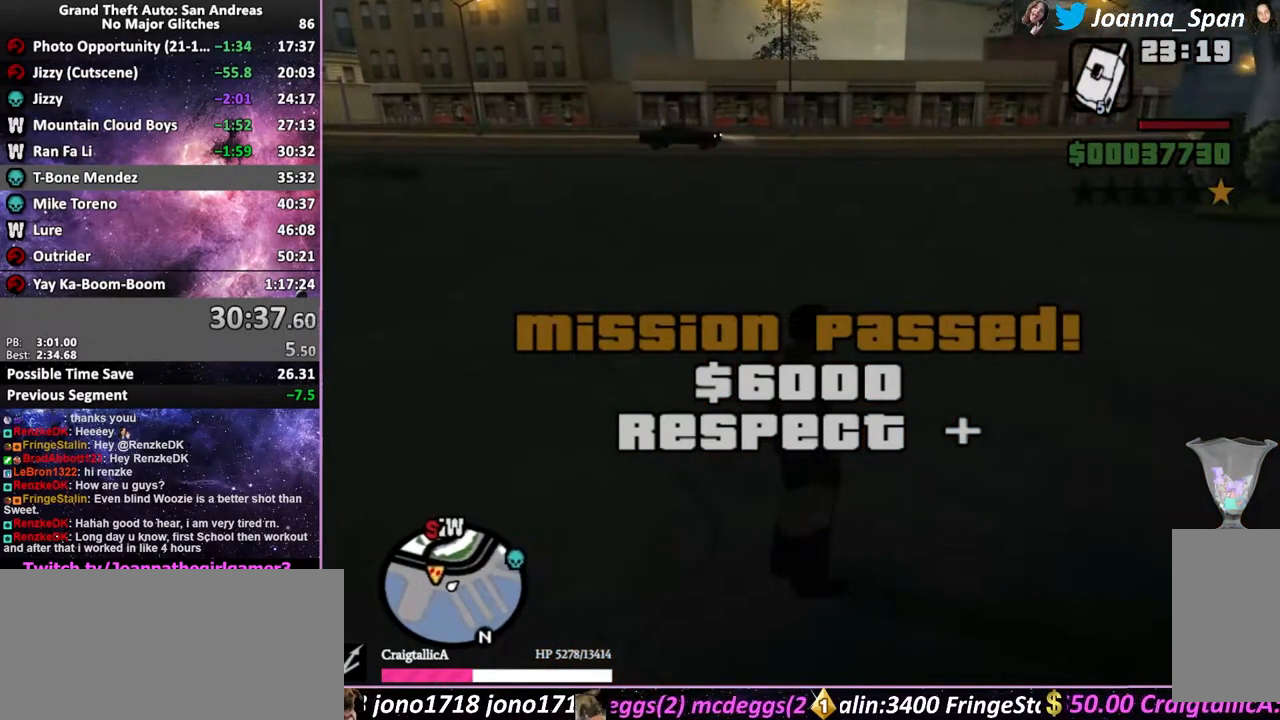
{"keys": [], "mouse": [], "events": [[183, "mouse_left", "down"], [317, "mouse_left", "up"]]}
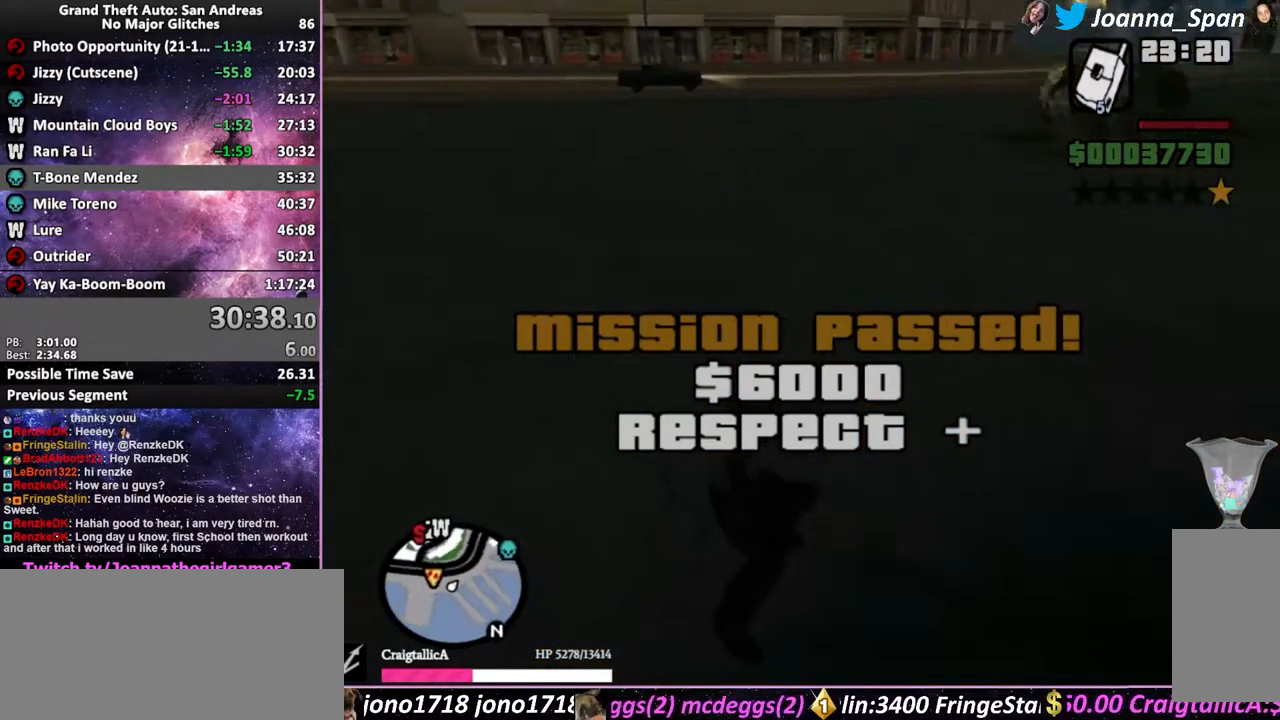
{"keys": ["f5", "w"], "mouse": [], "events": [[300, "f5", "down"], [300, "w", "down"]]}
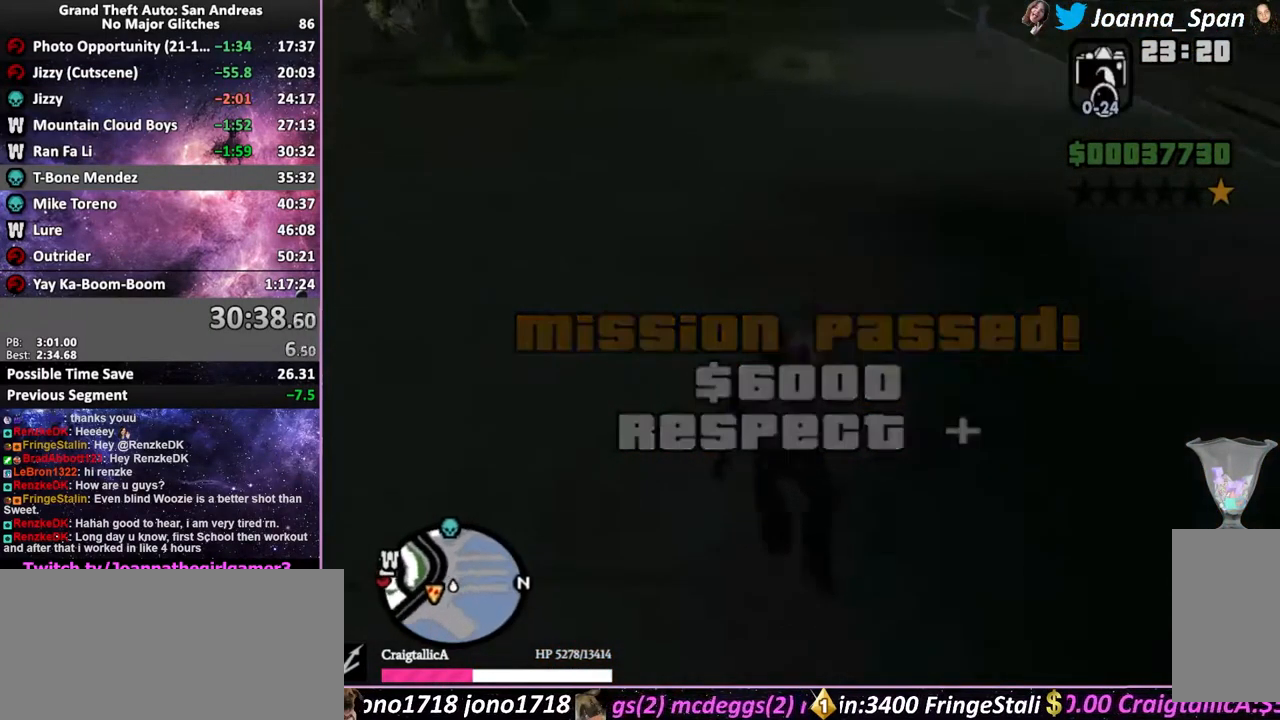
{"keys": ["f5", "w"], "mouse": [], "events": []}
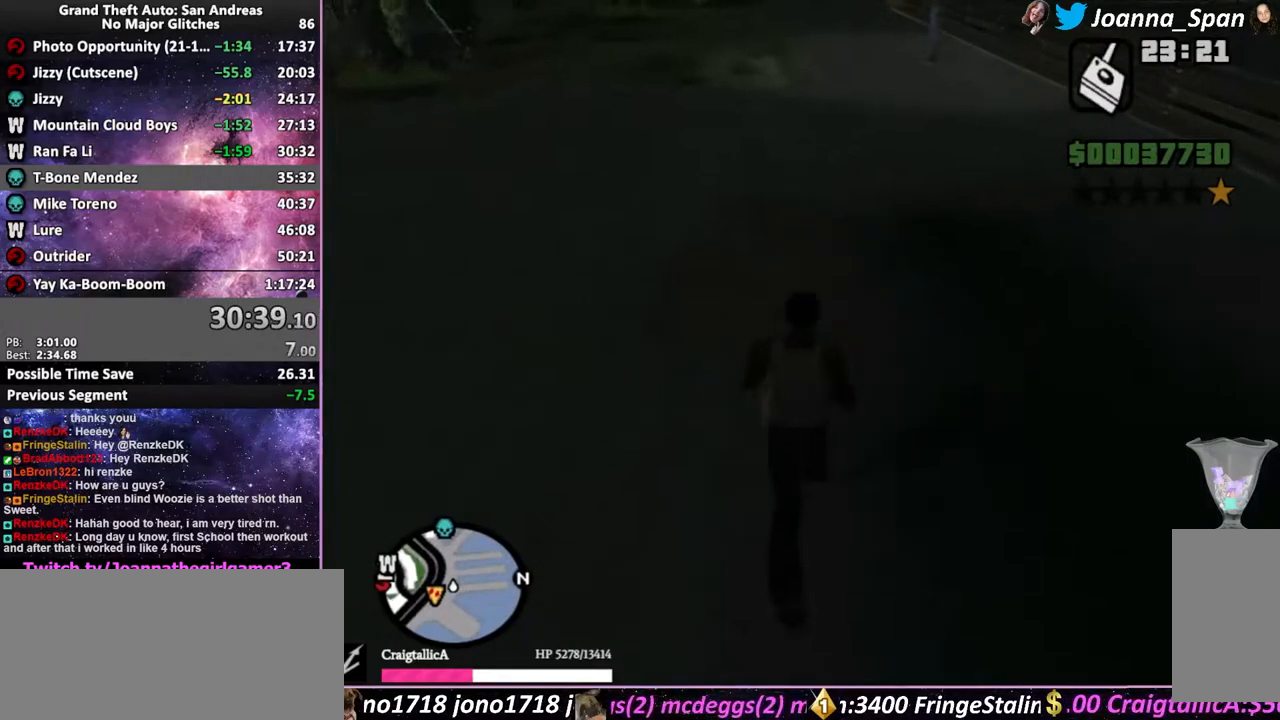
{"keys": [], "mouse": [], "events": [[67, "f5", "up"], [67, "w", "up"], [167, "mouse_left", "down"], [250, "mouse_left", "up"]]}
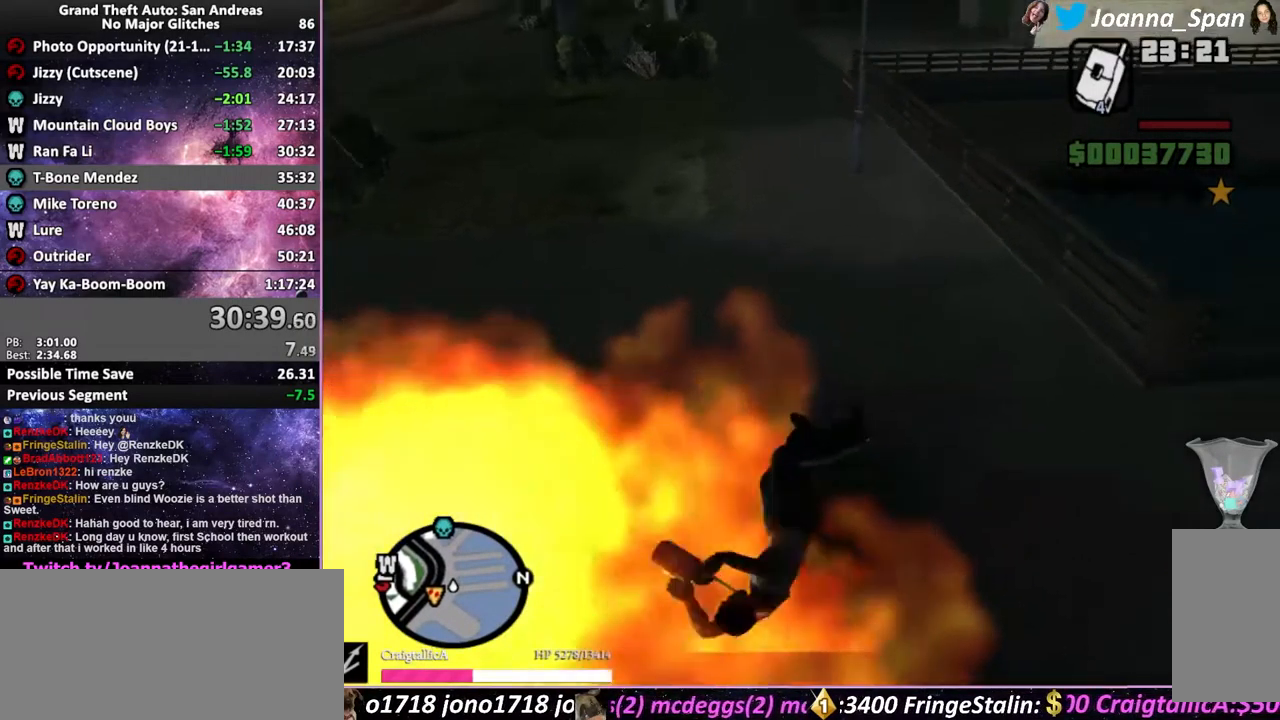
{"keys": [], "mouse": [], "events": []}
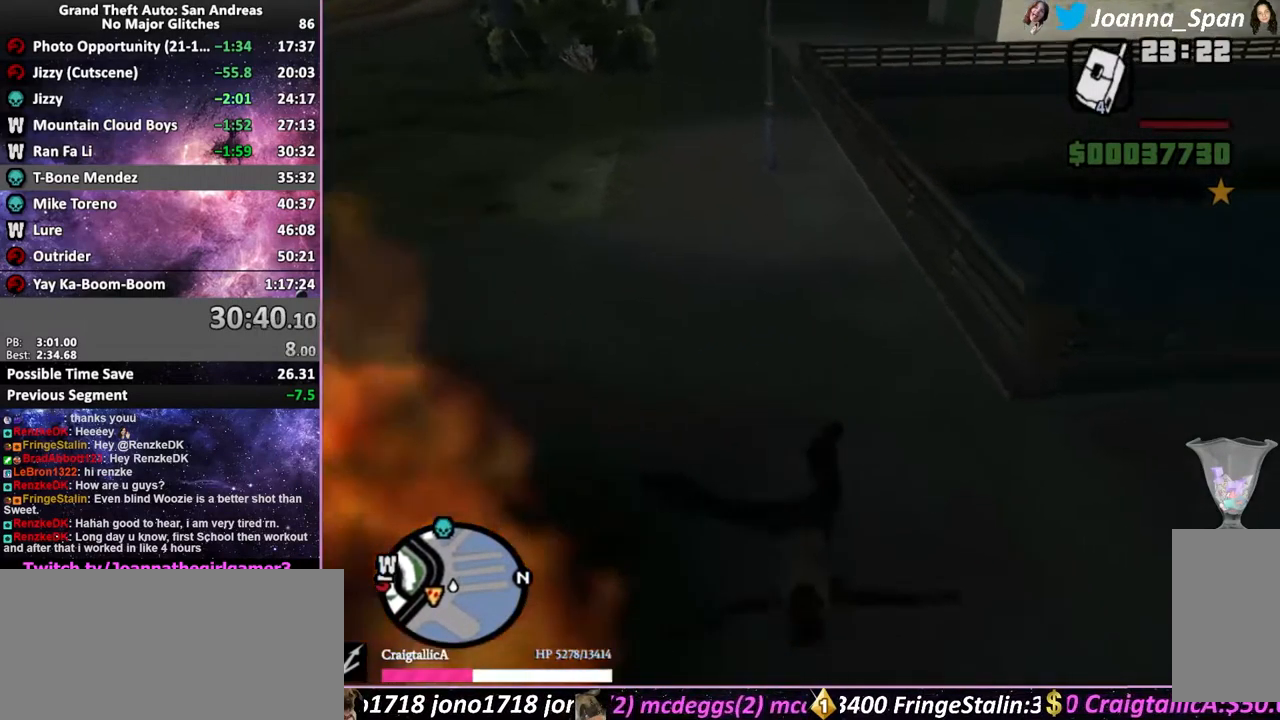
{"keys": [], "mouse": [], "events": []}
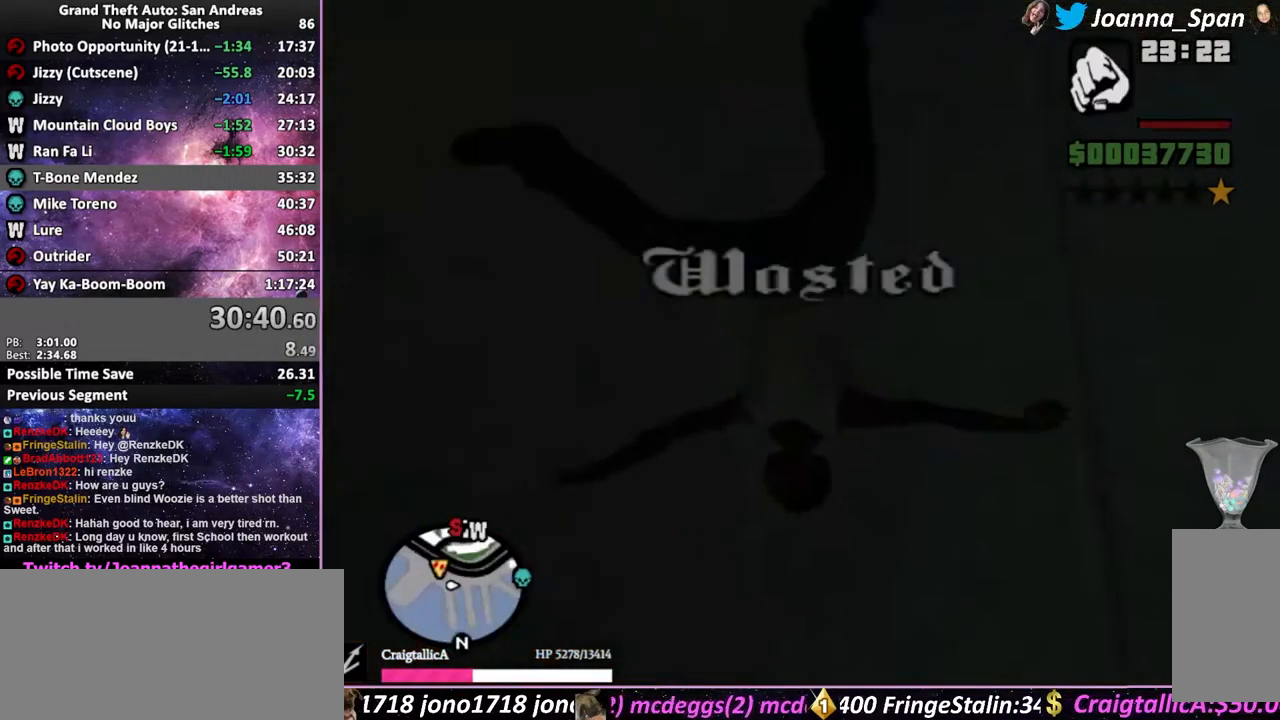
{"keys": [], "mouse": [], "events": []}
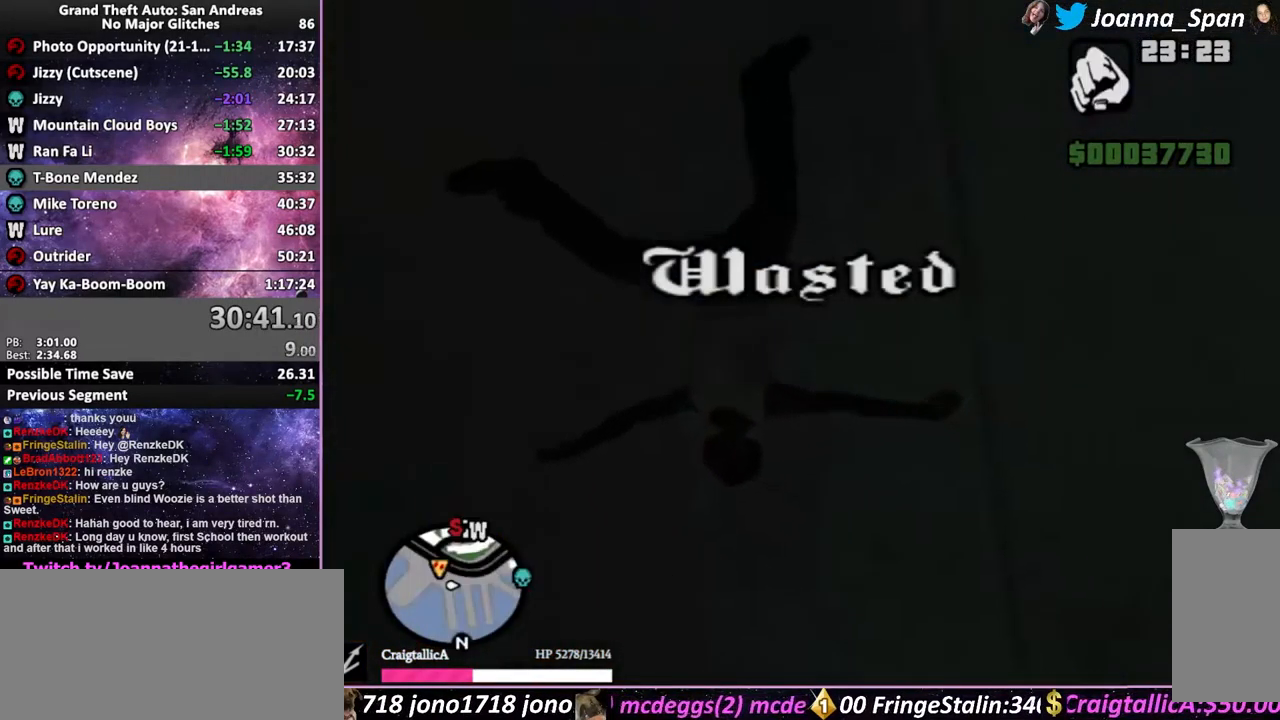
{"keys": ["f2", "f3"], "mouse": [], "events": [[417, "f2", "down"], [417, "f3", "down"]]}
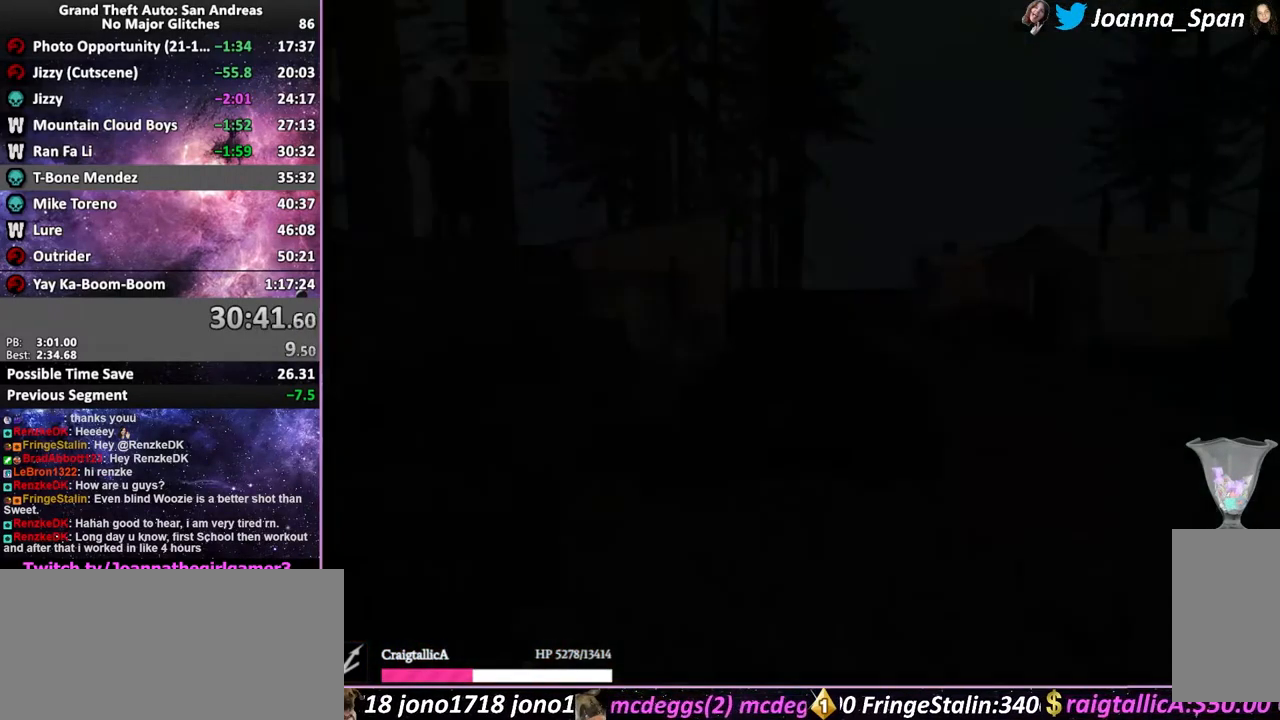
{"keys": [], "mouse": [], "events": [[17, "f2", "up"], [17, "f3", "up"]]}
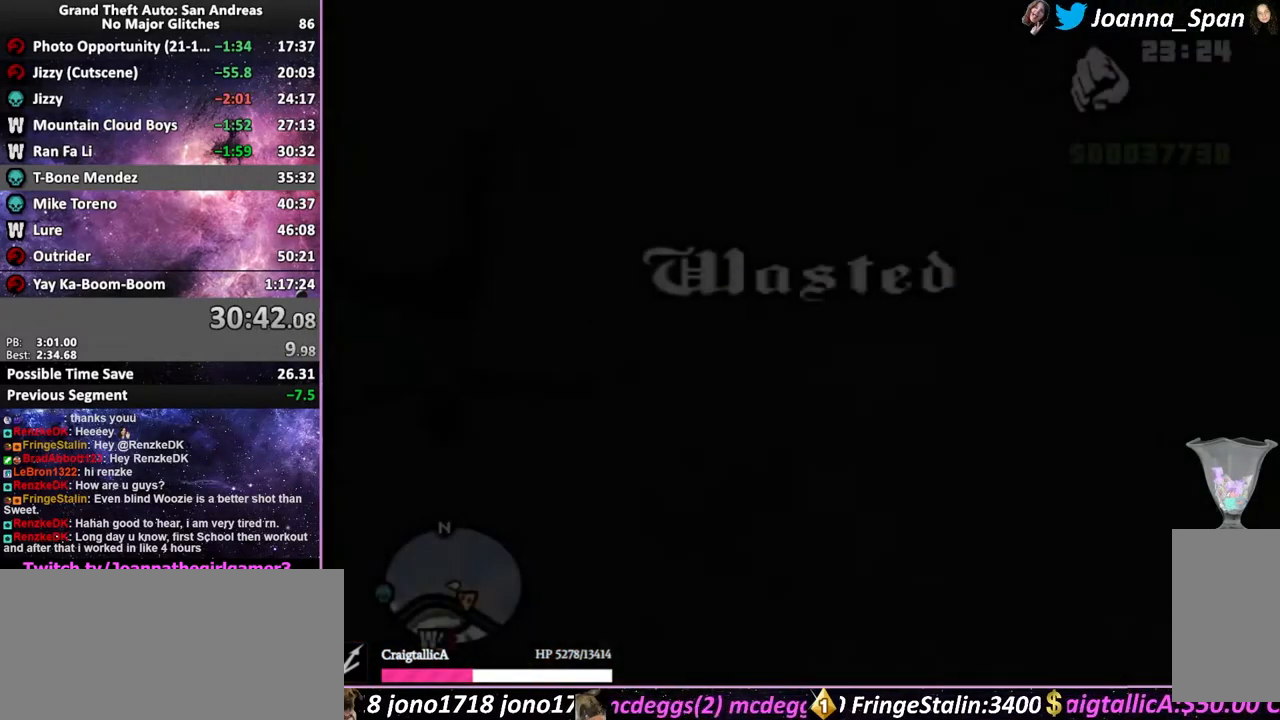
{"keys": ["f5", "w"], "mouse": [], "events": [[367, "f5", "down"], [367, "w", "down"]]}
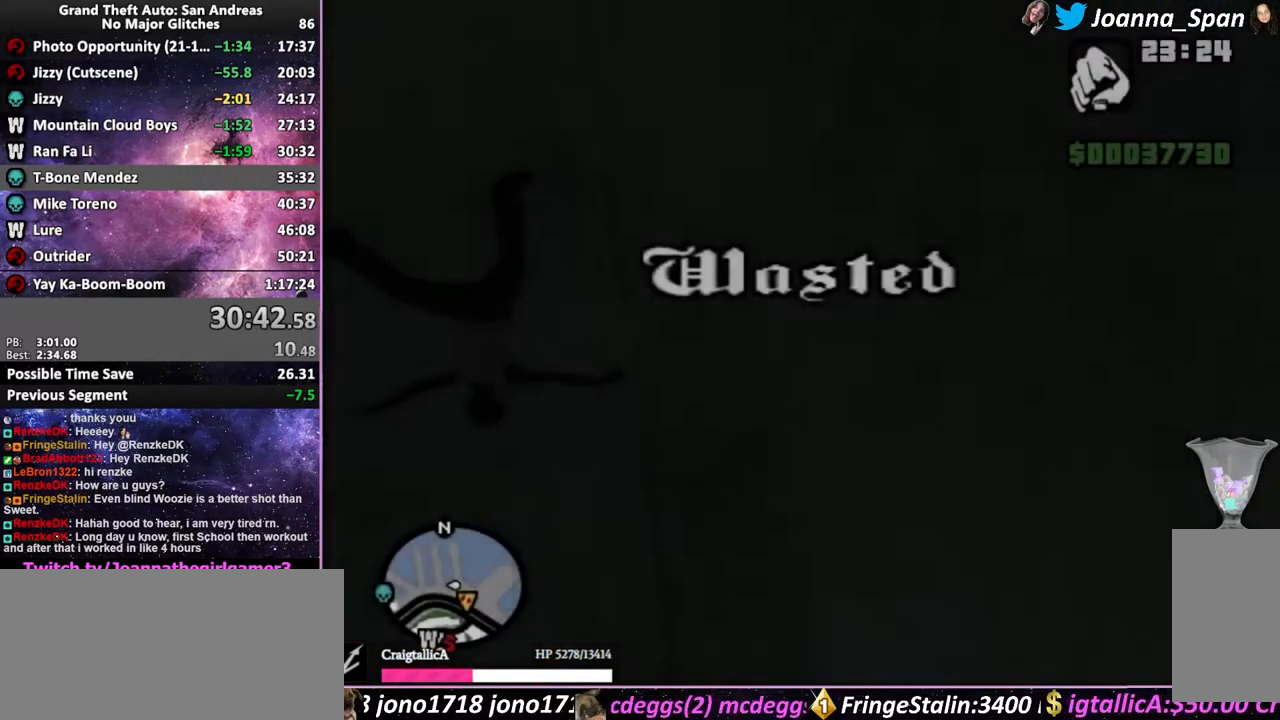
{"keys": ["f5", "shift_l", "w"], "mouse": [], "events": [[50, "shift_l", "down"], [200, "shift_l", "up"], [317, "shift_l", "down"], [384, "shift_l", "up"], [500, "shift_l", "down"]]}
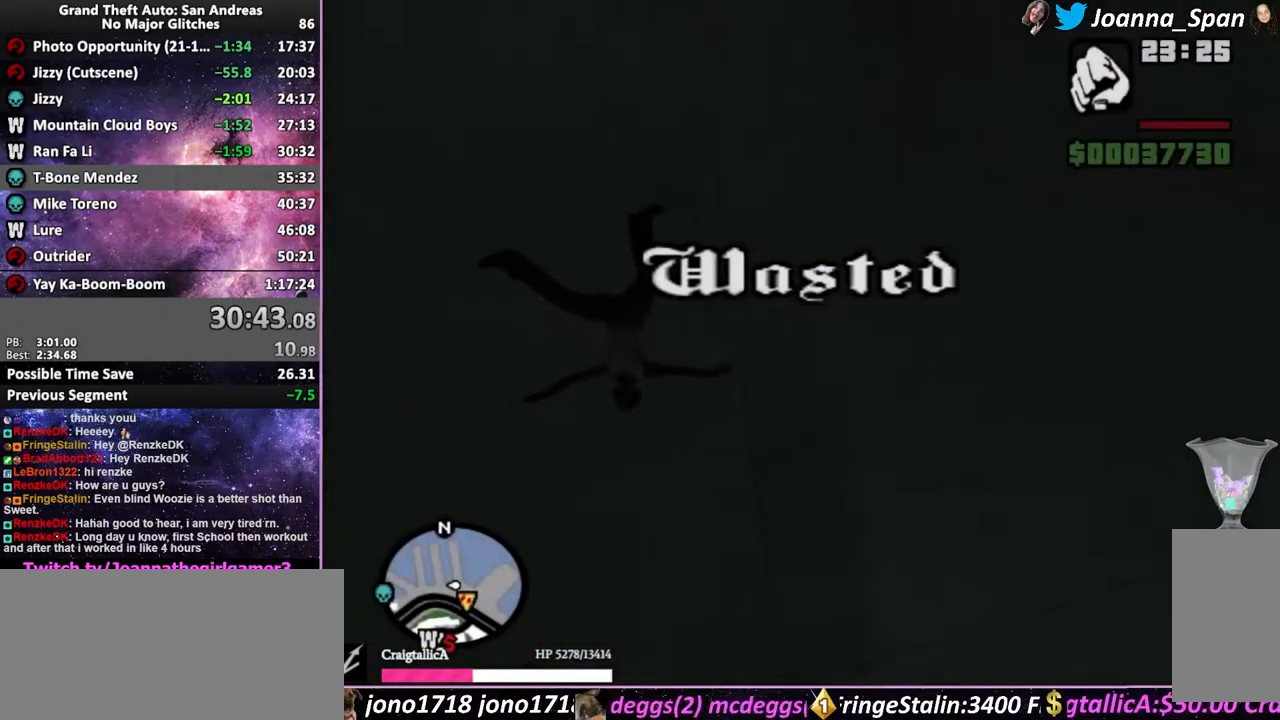
{"keys": ["f5", "shift_l", "w"], "mouse": [], "events": [[50, "shift_l", "up"], [167, "shift_l", "down"], [234, "shift_l", "up"], [350, "shift_l", "down"], [417, "shift_l", "up"], [484, "shift_l", "down"]]}
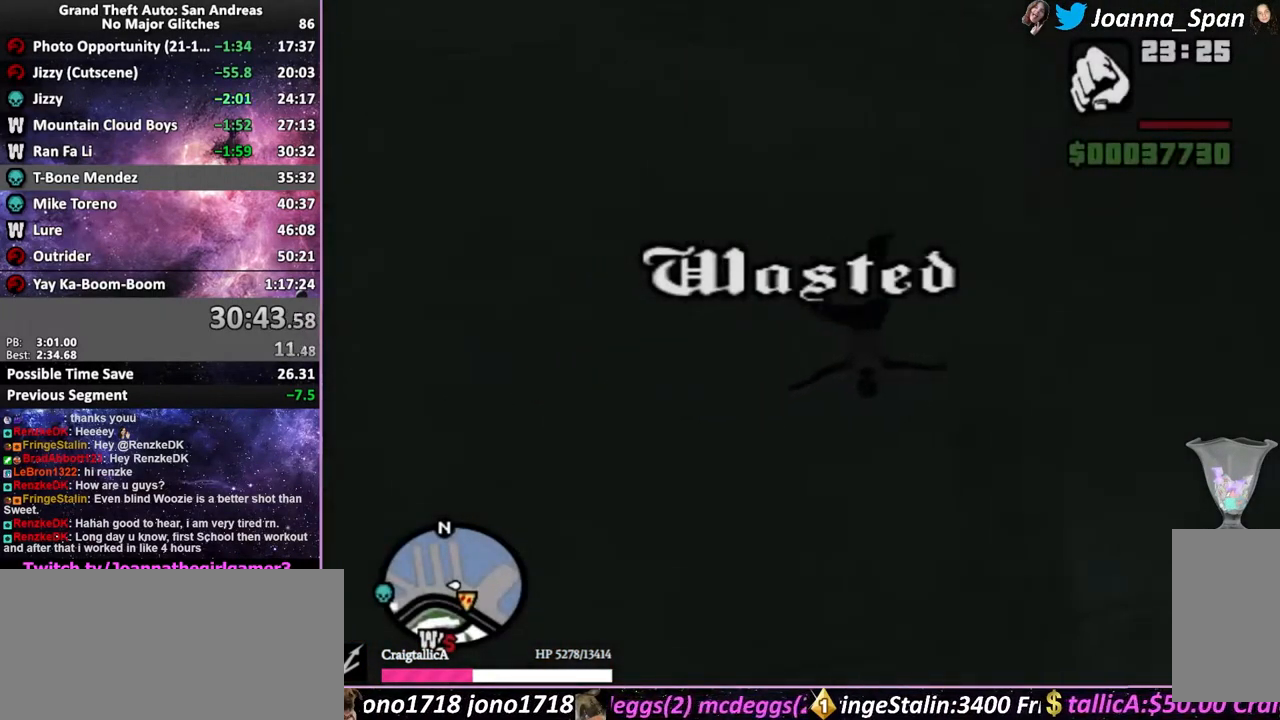
{"keys": ["f5", "shift_l", "w"], "mouse": ["wheel"], "events": [[101, "mouse_wheel", "down"], [217, "shift_l", "up"], [384, "shift_l", "down"]]}
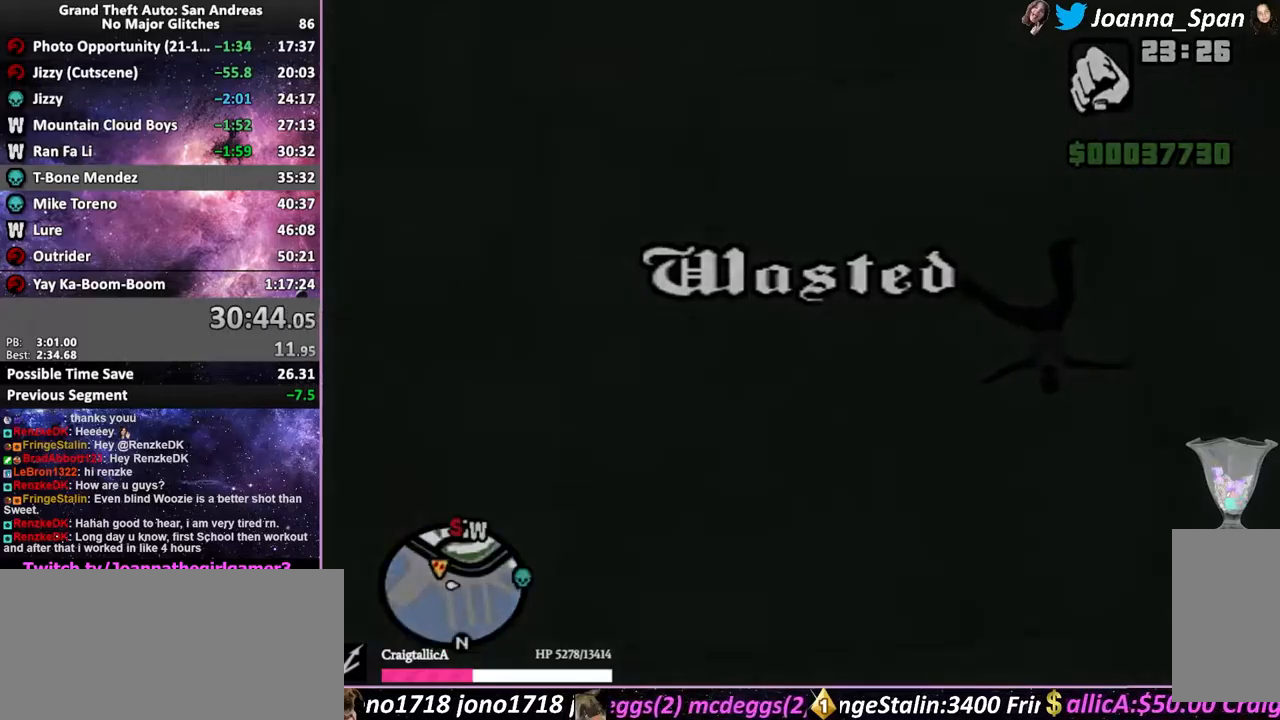
{"keys": ["f5", "w"], "mouse": ["wheel"], "events": [[133, "shift_l", "up"]]}
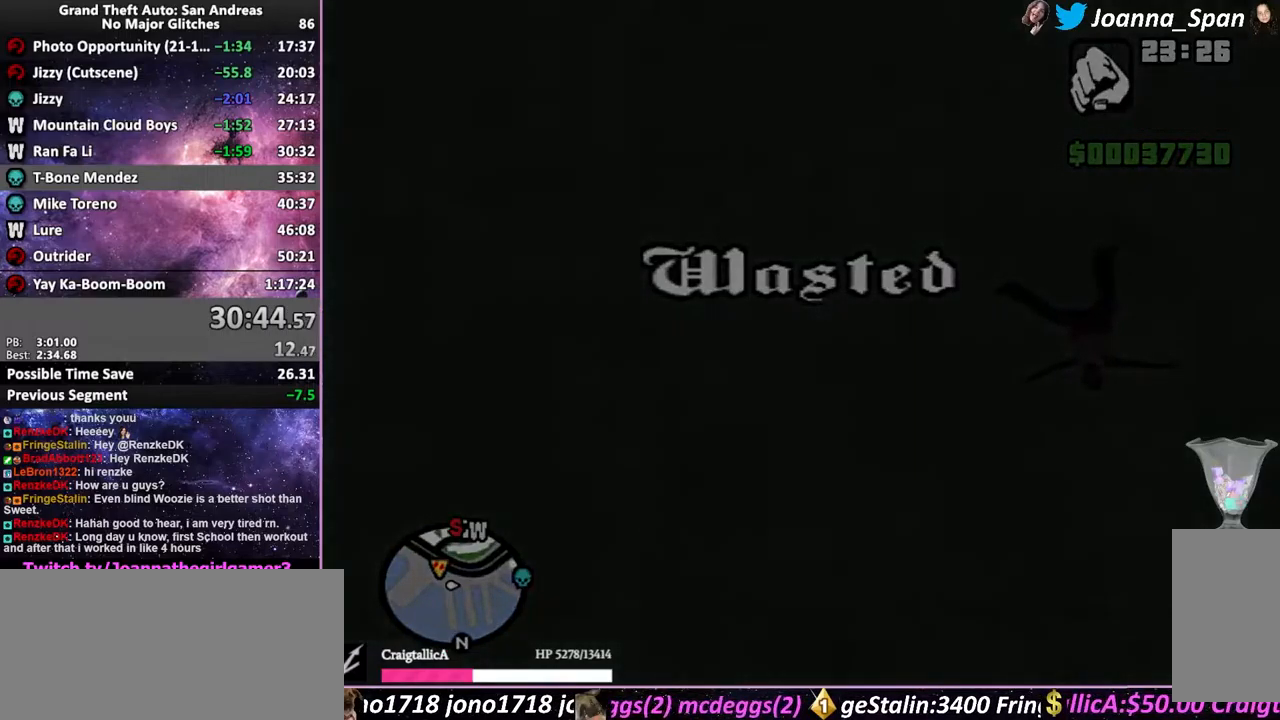
{"keys": ["f5", "w"], "mouse": ["wheel"], "events": [[100, "shift_l", "down"], [167, "shift_l", "up"], [267, "shift_l", "down"], [317, "shift_l", "up"]]}
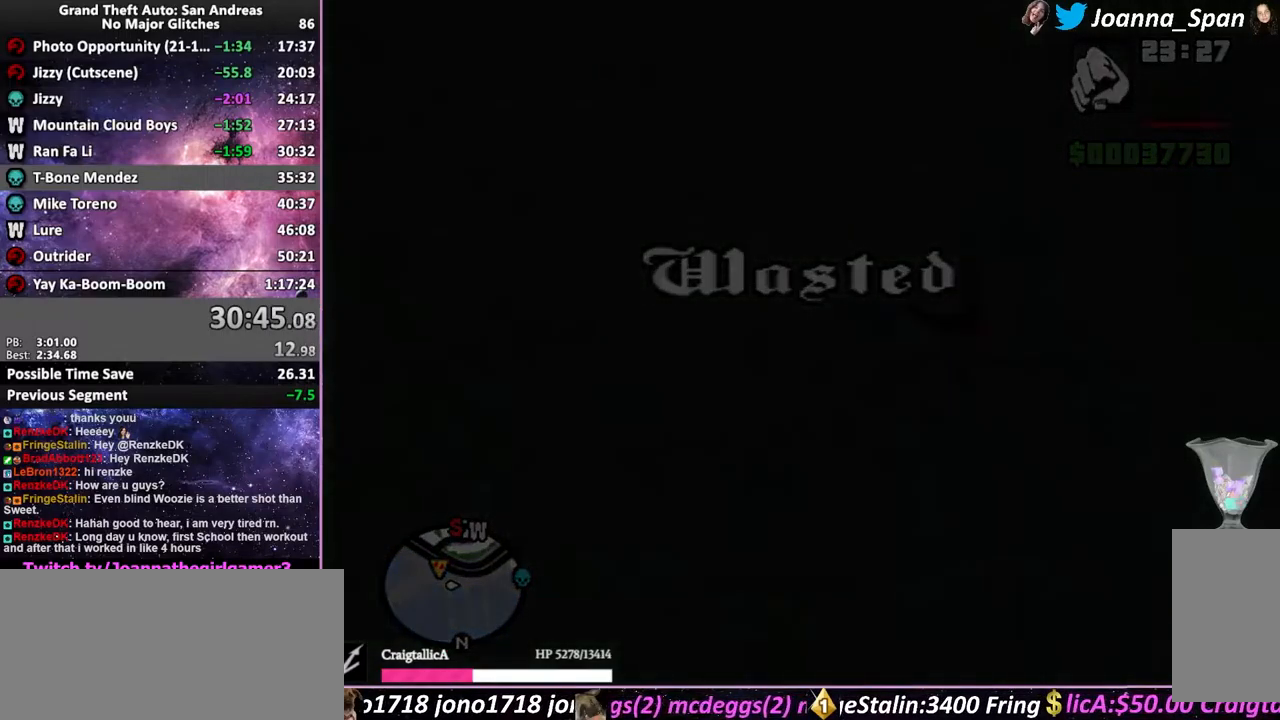
{"keys": ["f5", "w"], "mouse": ["wheel"], "events": [[17, "shift_l", "down"], [117, "shift_l", "up"], [333, "shift_l", "down"], [417, "shift_l", "up"]]}
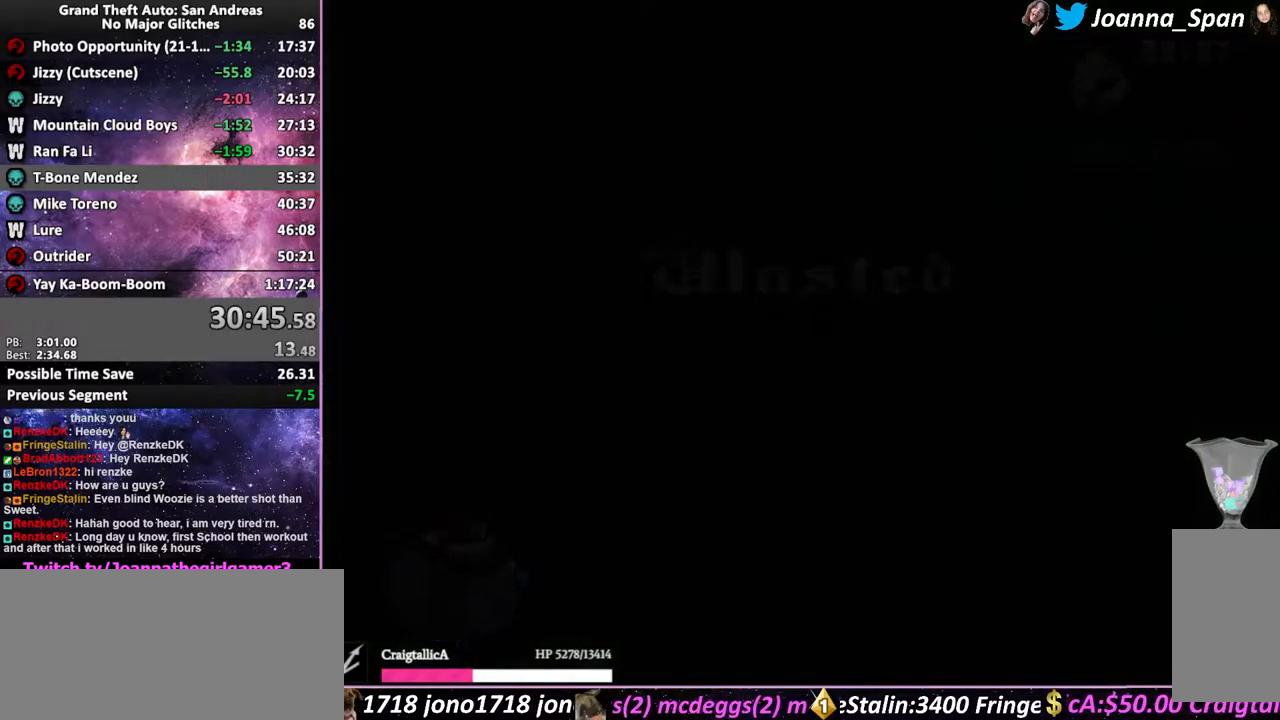
{"keys": ["f5", "shift_l", "w"], "mouse": ["wheel"], "events": [[17, "shift_l", "down"], [100, "shift_l", "up"], [200, "shift_l", "down"], [283, "shift_l", "up"], [483, "shift_l", "down"]]}
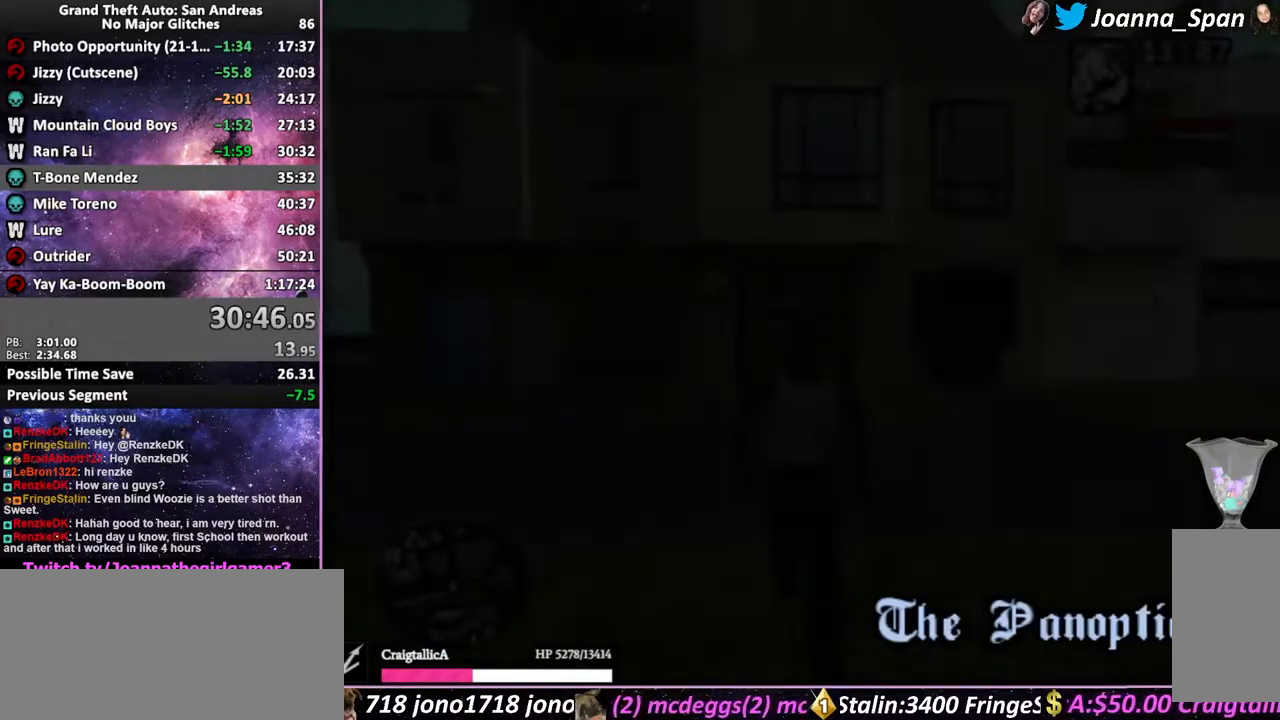
{"keys": ["f5", "shift_l", "w"], "mouse": ["wheel"], "events": [[67, "shift_l", "up"], [167, "shift_l", "down"], [250, "shift_l", "up"], [350, "shift_l", "down"], [383, "shift_l", "up"], [467, "shift_l", "down"]]}